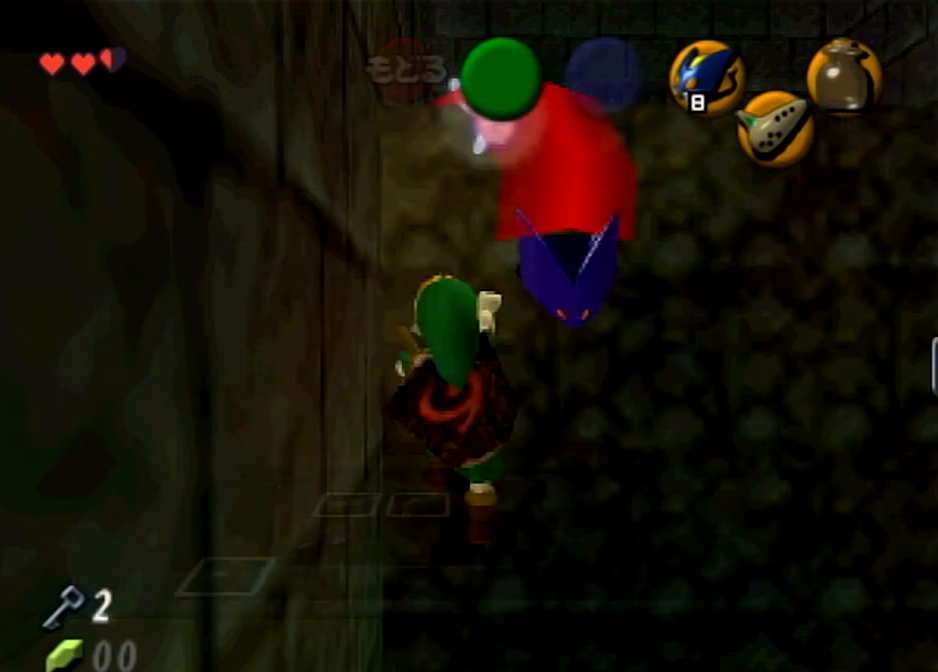
Gameplay with a controller (Nintendo layout); each line is a JSON object with the inputs held at the frame after it. "events" lists button and stick changes between this image and that frame as [ms after this image, input, new state], when the widget could be followed in between. Not read: L3 R3.
{"buttons": ["START"], "left_stick": "down", "right_stick": "center", "events": [[134, "A", "down"], [234, "A", "up"], [301, "START", "down"]]}
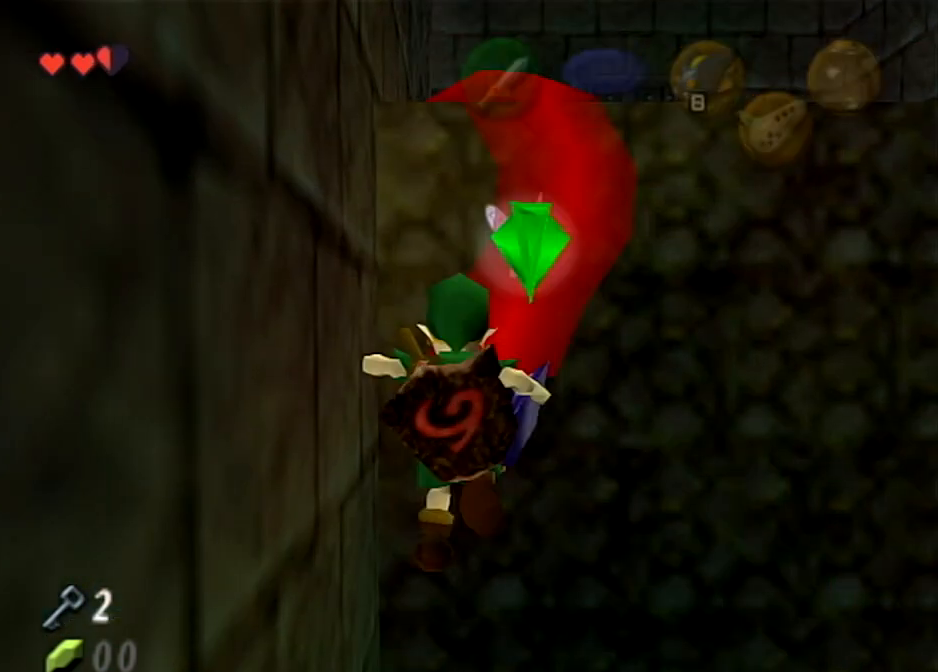
{"buttons": [], "left_stick": "down", "right_stick": "center", "events": [[434, "START", "up"]]}
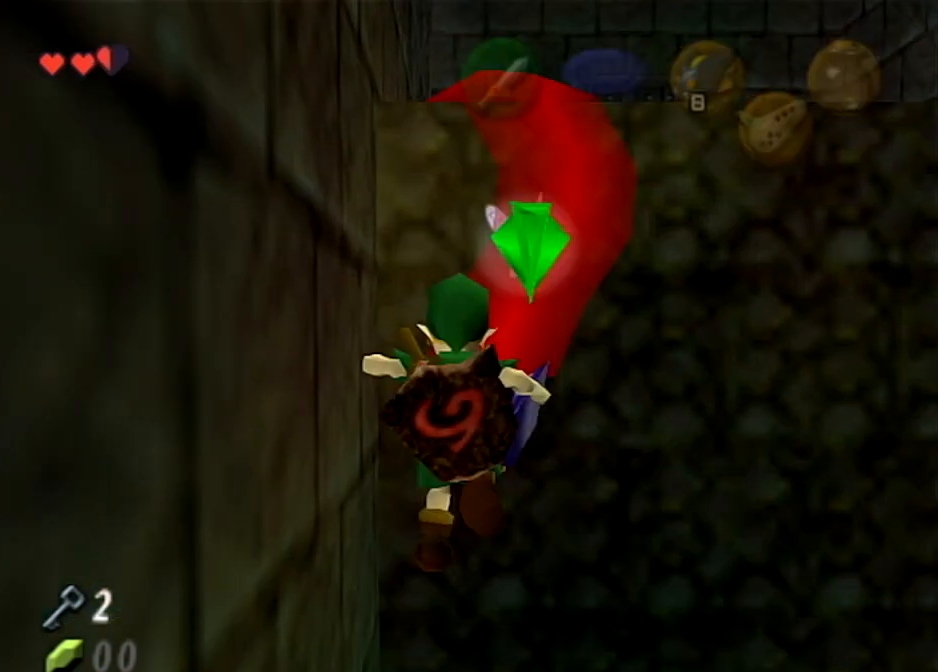
{"buttons": [], "left_stick": "up", "right_stick": "center", "events": [[267, "left_stick", "center"], [434, "left_stick", "up"]]}
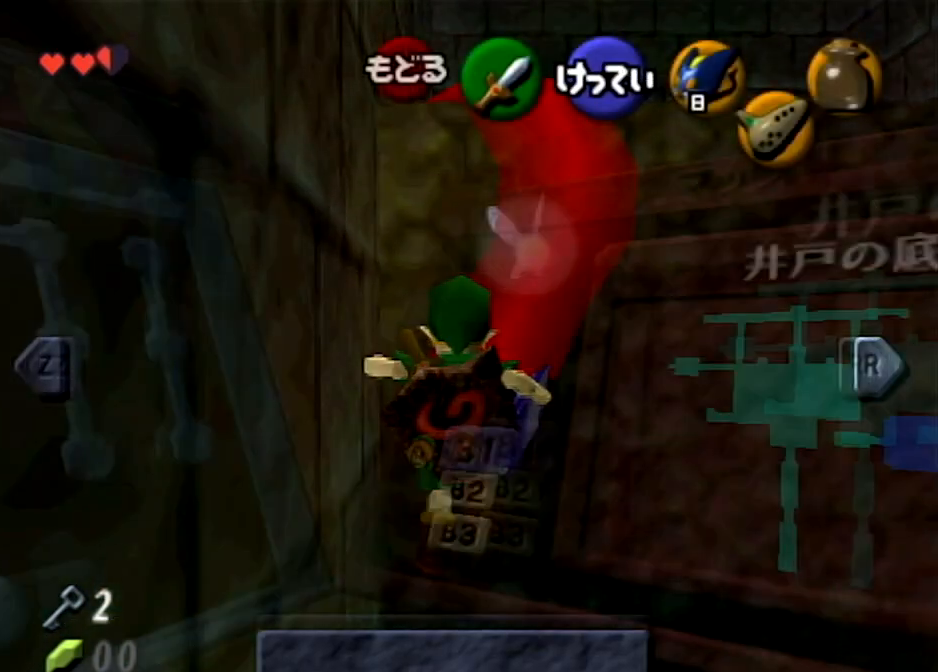
{"buttons": [], "left_stick": "up", "right_stick": "center", "events": []}
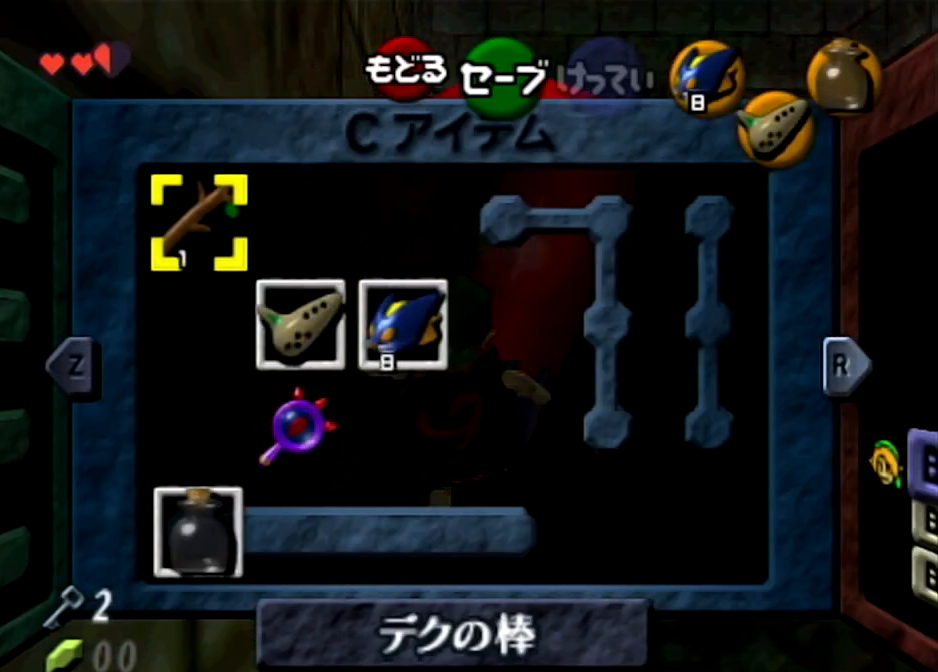
{"buttons": [], "left_stick": "up", "right_stick": "center", "events": []}
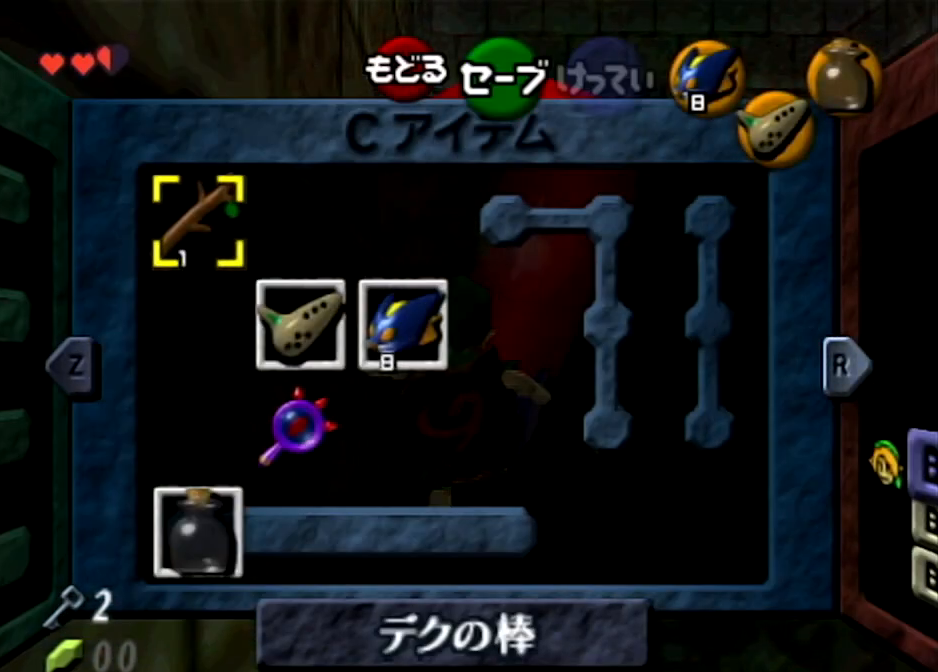
{"buttons": [], "left_stick": "up", "right_stick": "center", "events": []}
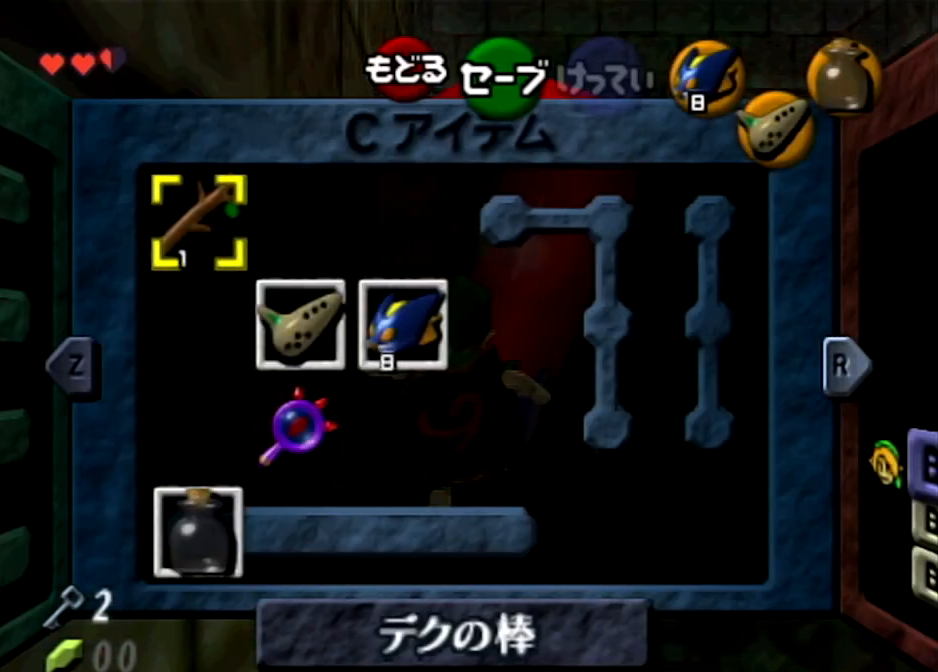
{"buttons": [], "left_stick": "up", "right_stick": "center", "events": []}
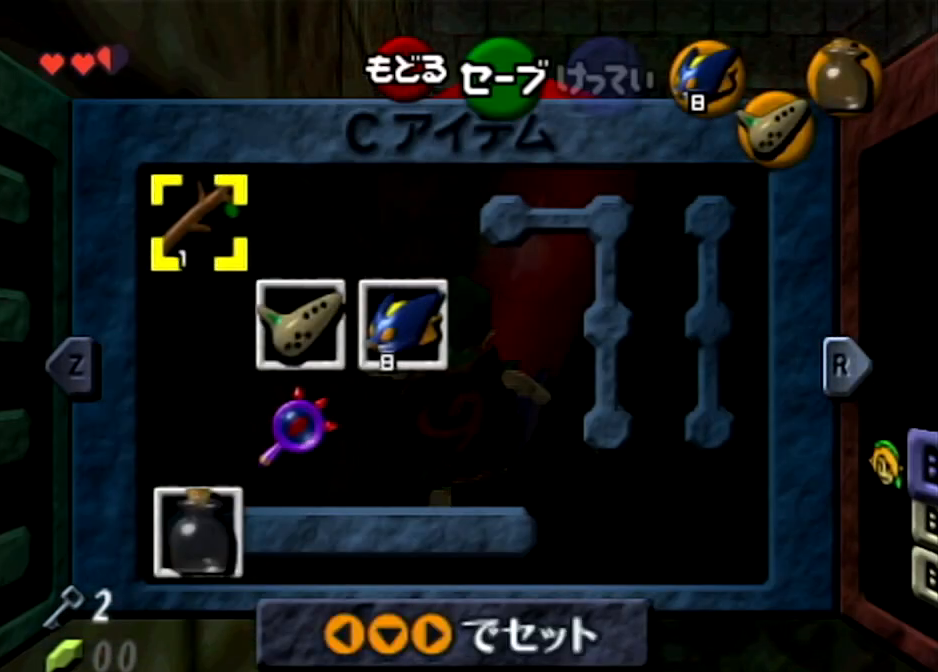
{"buttons": [], "left_stick": "up", "right_stick": "center", "events": []}
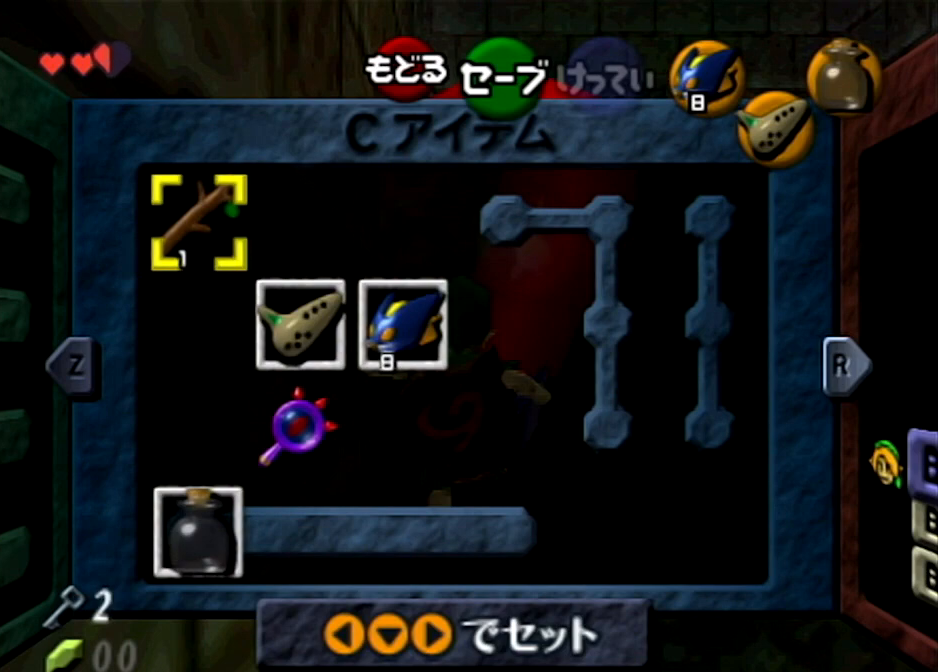
{"buttons": [], "left_stick": "up", "right_stick": "center", "events": []}
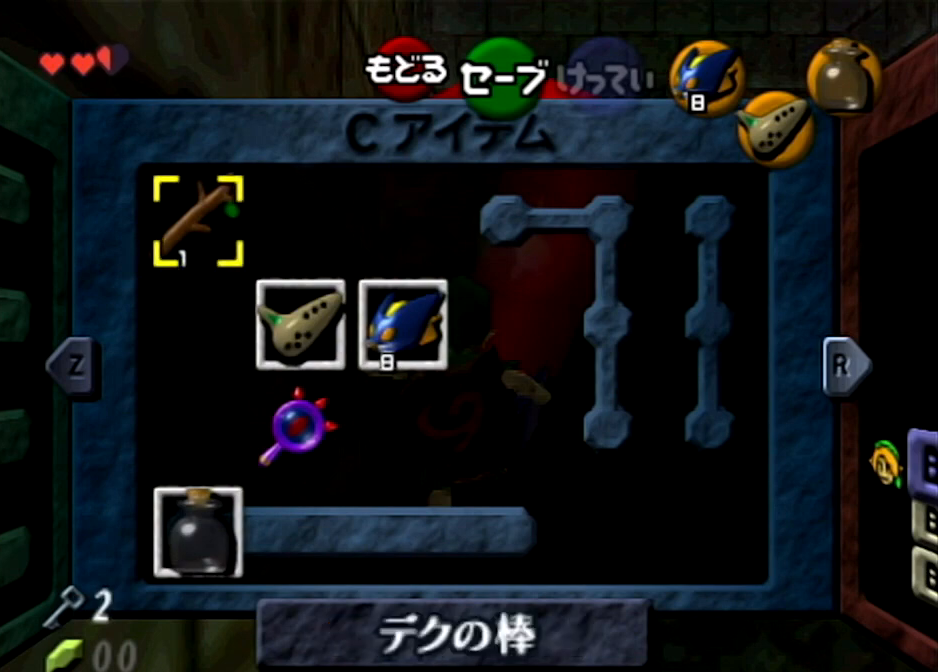
{"buttons": [], "left_stick": "up", "right_stick": "center", "events": [[267, "START", "down"], [434, "START", "up"]]}
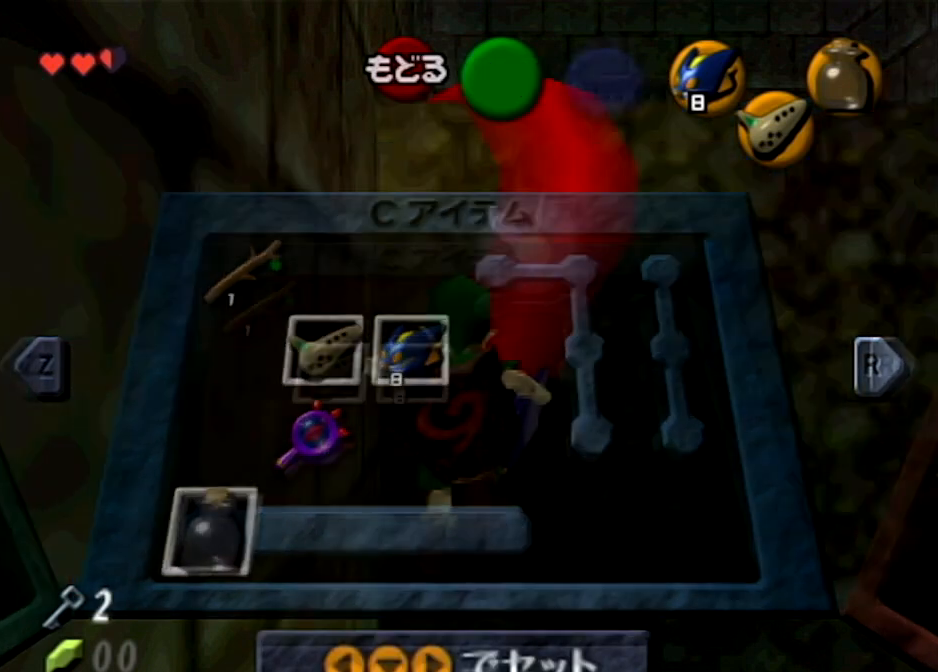
{"buttons": [], "left_stick": "up", "right_stick": "center", "events": []}
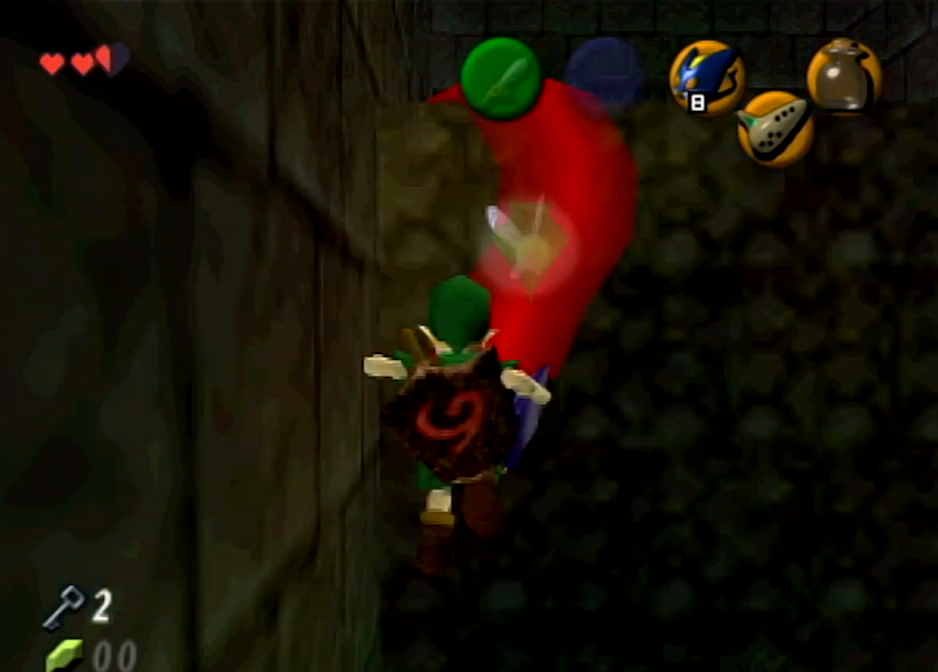
{"buttons": [], "left_stick": "up", "right_stick": "center", "events": []}
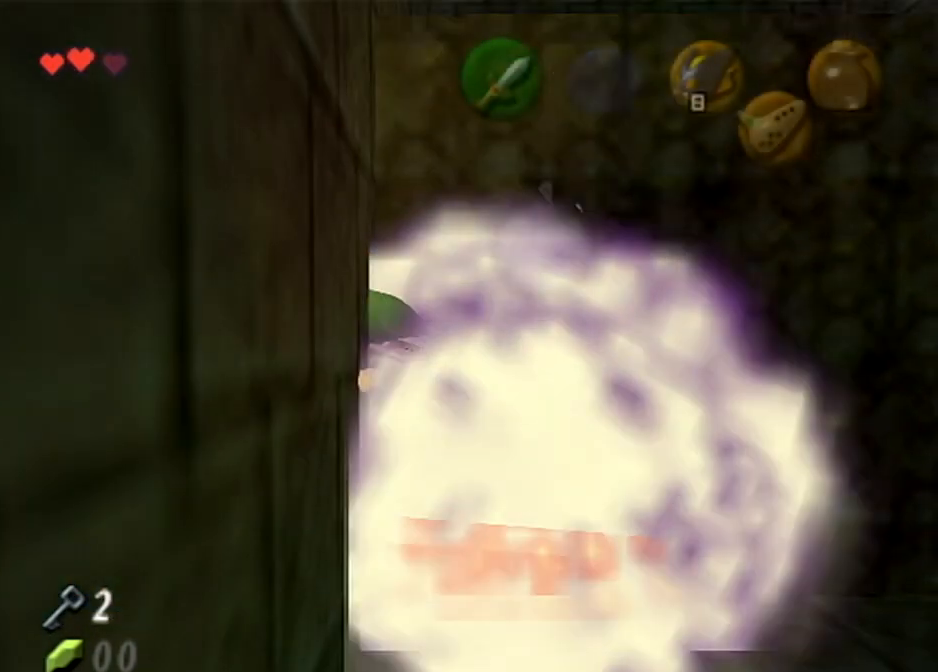
{"buttons": [], "left_stick": "up-left", "right_stick": "center", "events": [[134, "left_stick", "up-left"]]}
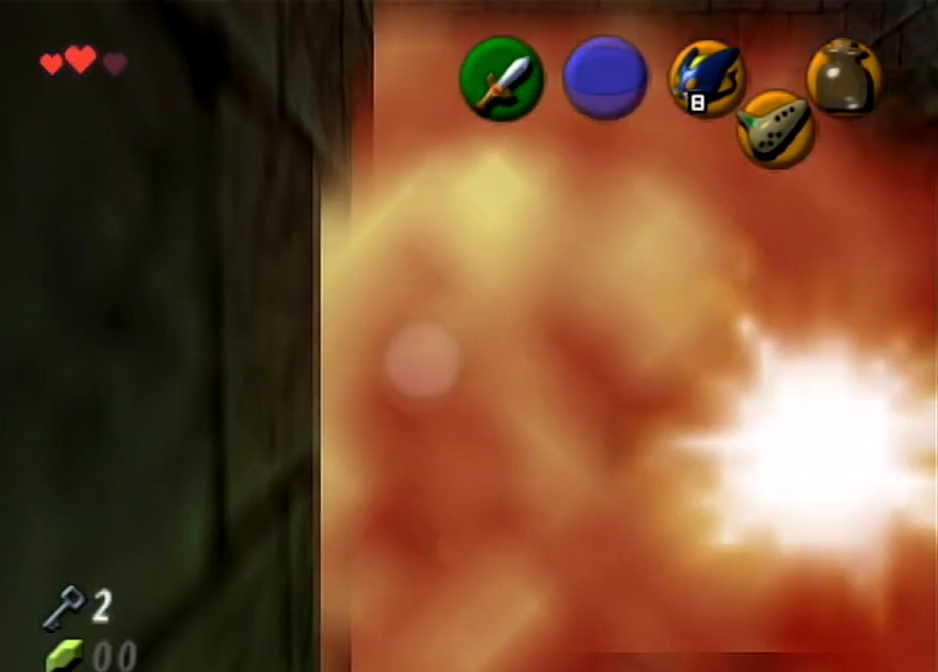
{"buttons": [], "left_stick": "center", "right_stick": "center", "events": [[33, "left_stick", "center"]]}
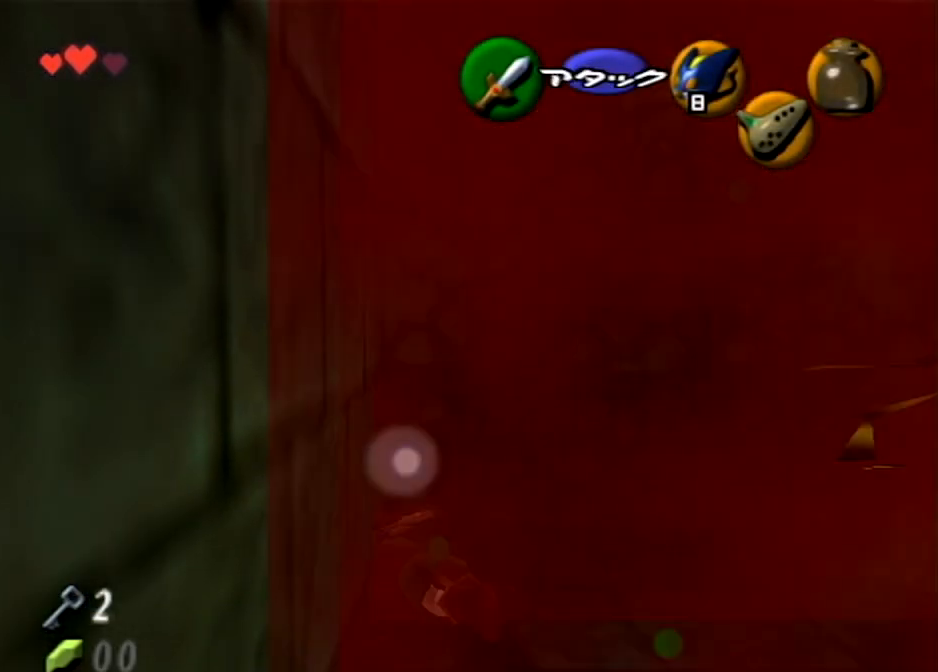
{"buttons": [], "left_stick": "center", "right_stick": "center", "events": []}
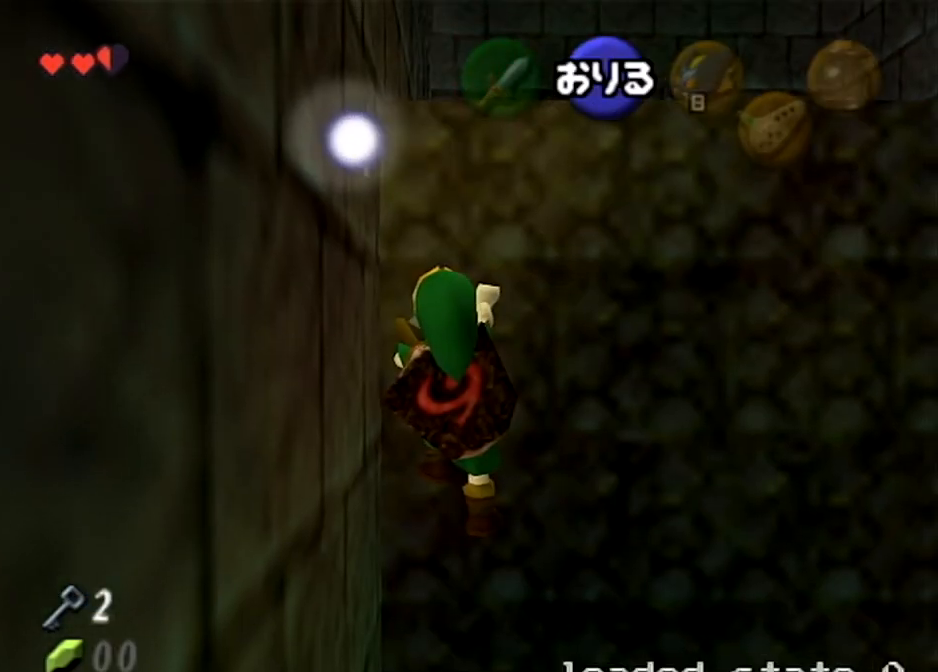
{"buttons": [], "left_stick": "center", "right_stick": "center", "events": []}
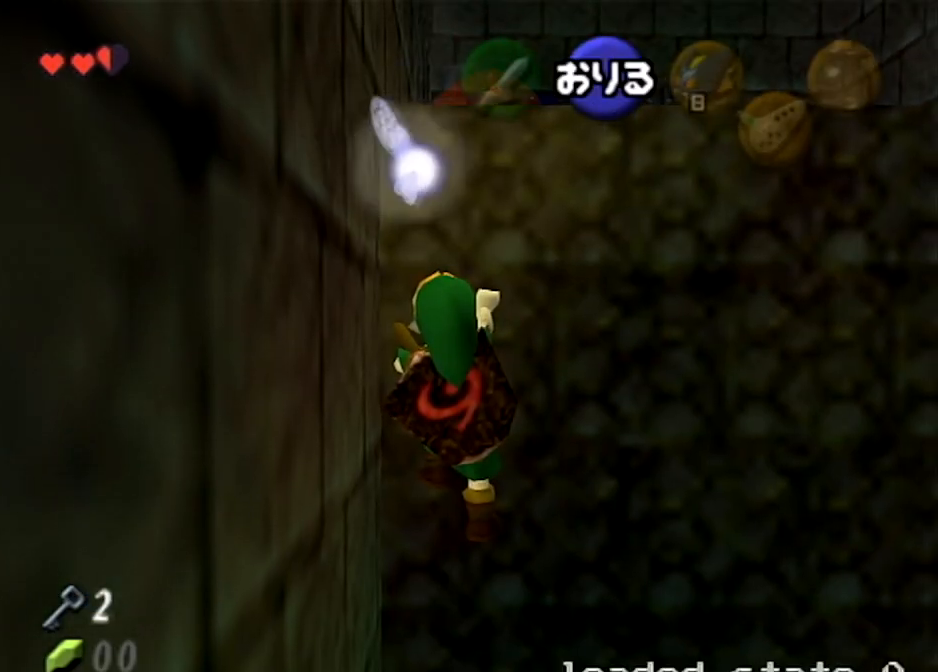
{"buttons": ["START"], "left_stick": "center", "right_stick": "center", "events": [[134, "START", "down"]]}
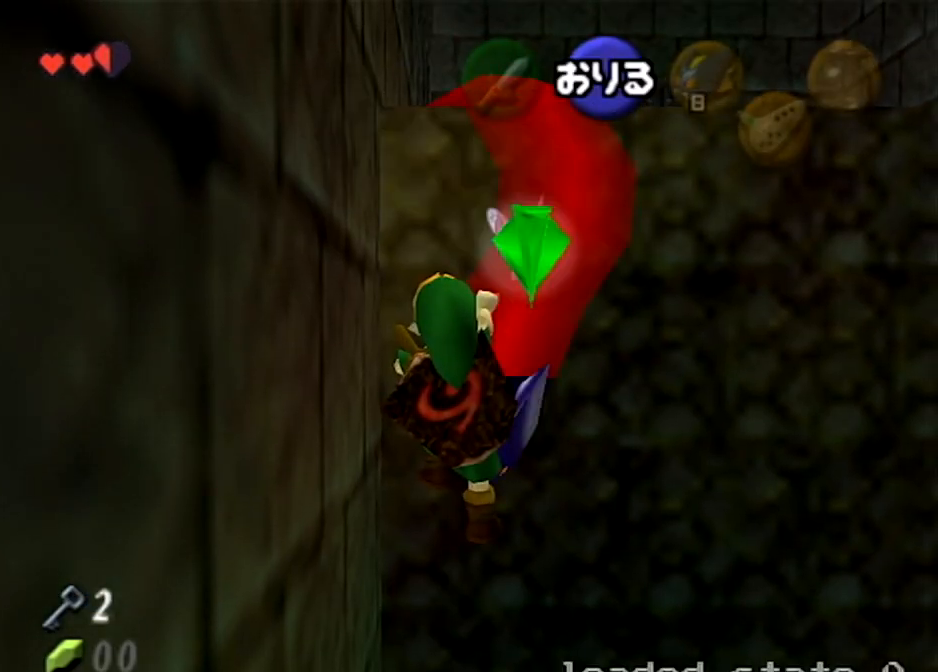
{"buttons": ["START"], "left_stick": "down", "right_stick": "center", "events": [[300, "START", "up"], [434, "left_stick", "down"], [500, "START", "down"]]}
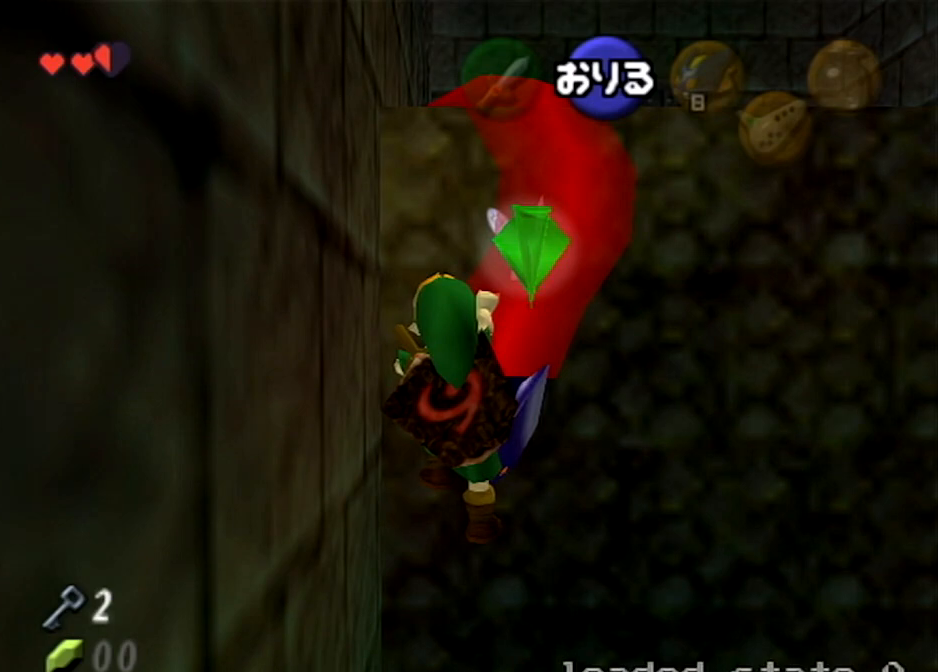
{"buttons": [], "left_stick": "down", "right_stick": "center", "events": [[101, "START", "up"], [201, "START", "down"], [367, "START", "up"]]}
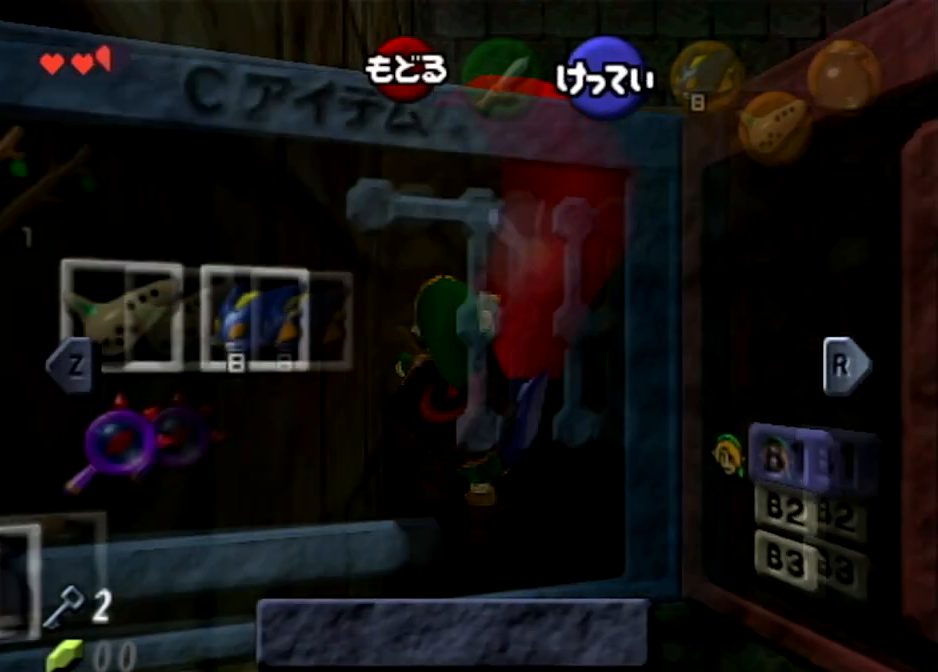
{"buttons": [], "left_stick": "down", "right_stick": "center", "events": [[67, "START", "down"], [267, "START", "up"]]}
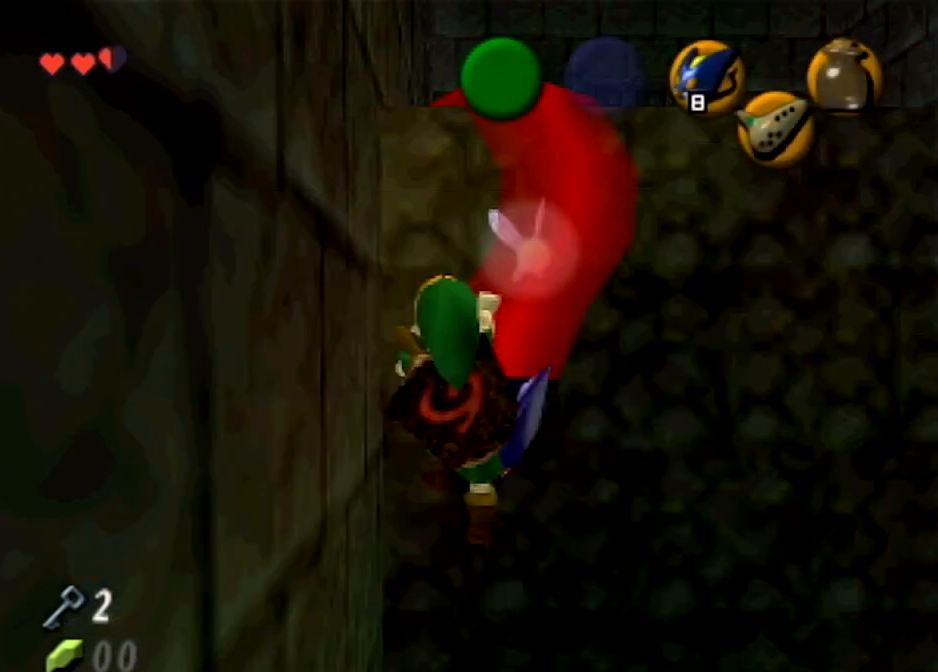
{"buttons": ["START"], "left_stick": "down", "right_stick": "center", "events": [[101, "A", "down"], [201, "A", "up"], [267, "START", "down"]]}
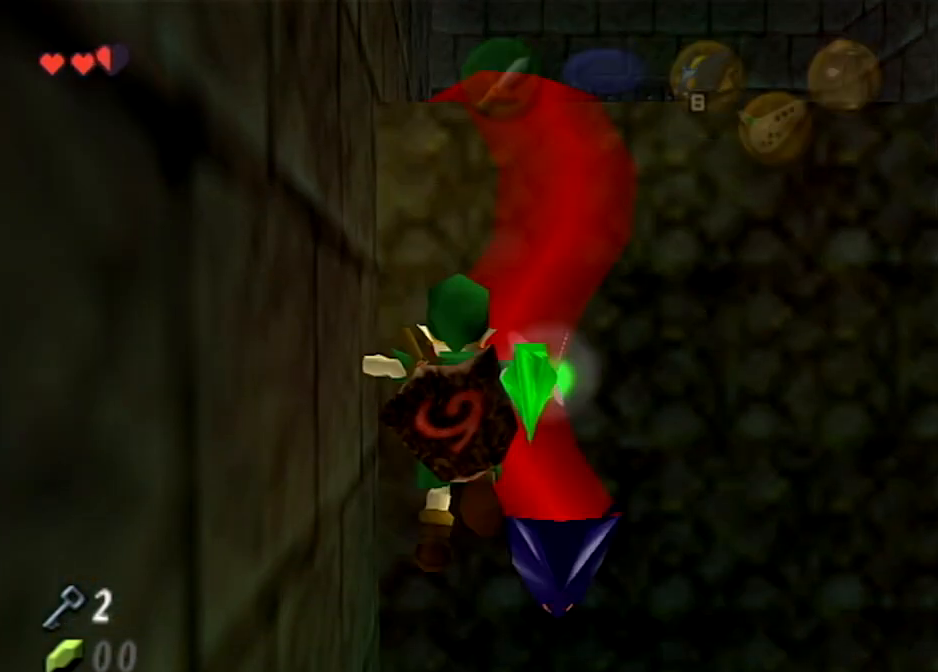
{"buttons": [], "left_stick": "up", "right_stick": "center", "events": [[267, "START", "up"], [300, "left_stick", "up"]]}
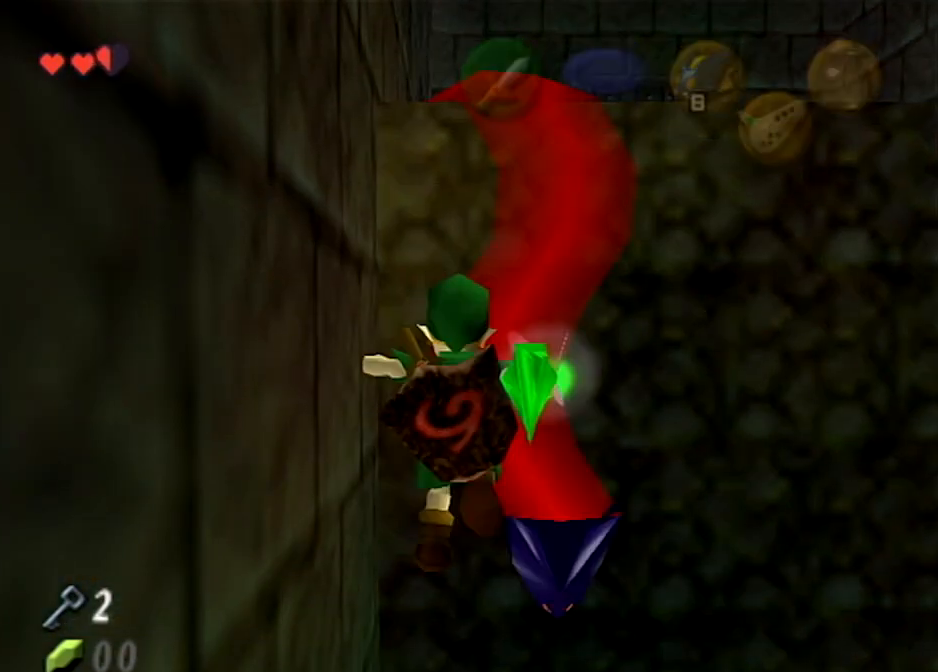
{"buttons": [], "left_stick": "up", "right_stick": "center", "events": []}
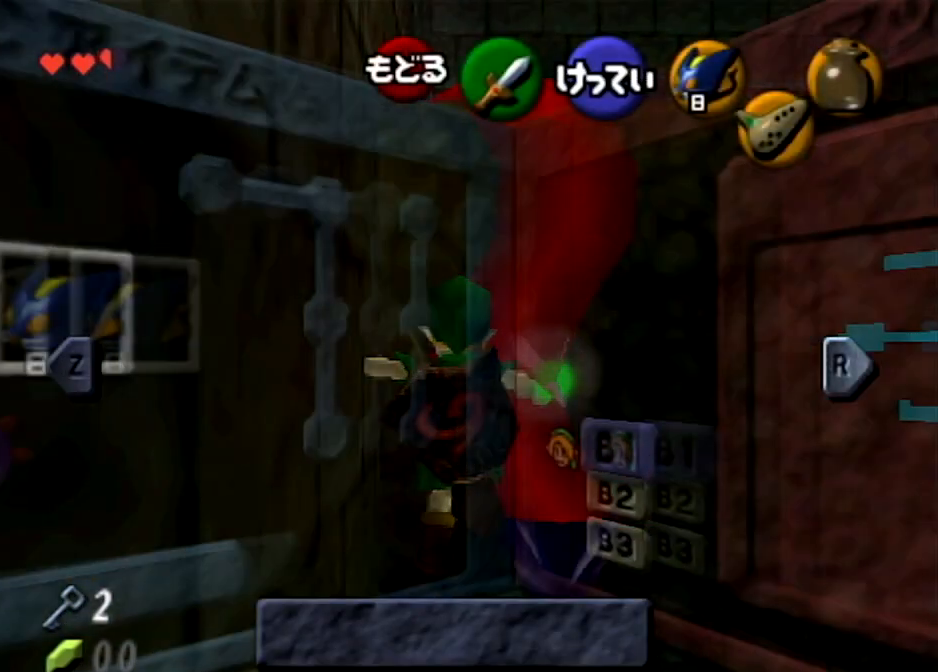
{"buttons": [], "left_stick": "up", "right_stick": "center", "events": [[167, "START", "down"], [334, "START", "up"]]}
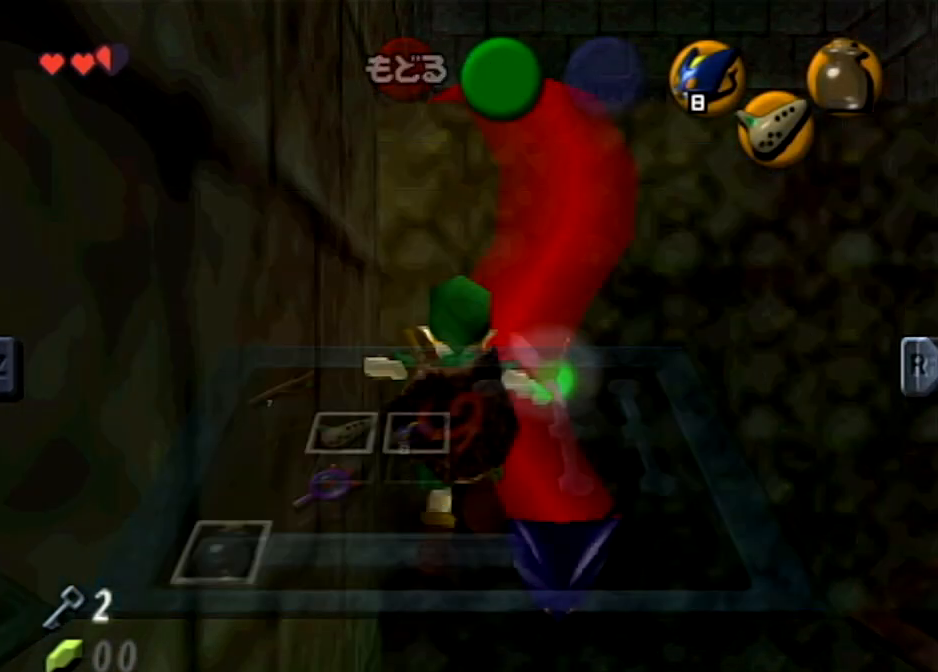
{"buttons": [], "left_stick": "up", "right_stick": "center", "events": []}
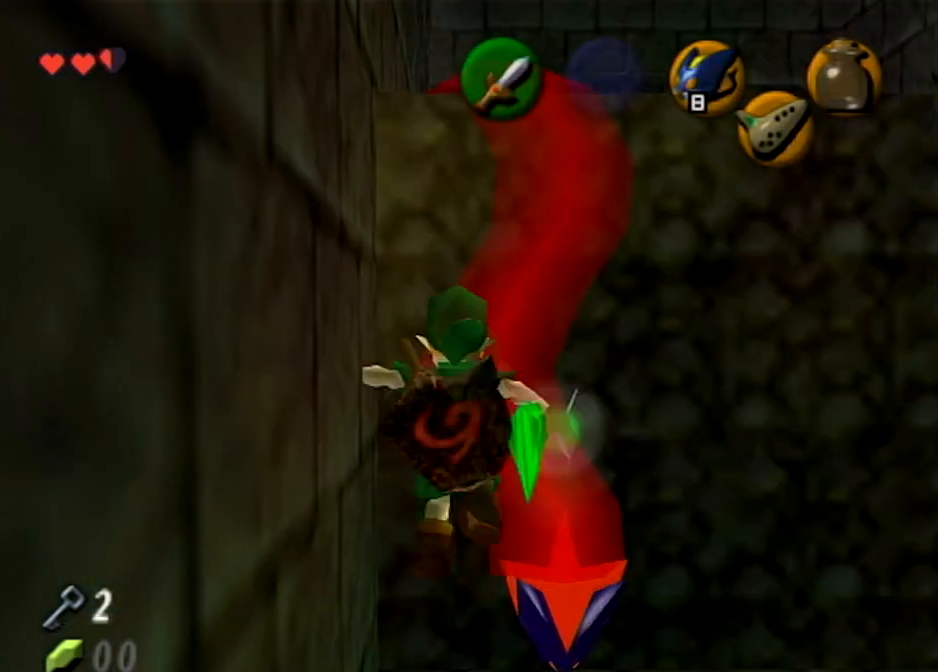
{"buttons": [], "left_stick": "up-left", "right_stick": "center", "events": [[367, "left_stick", "up-left"]]}
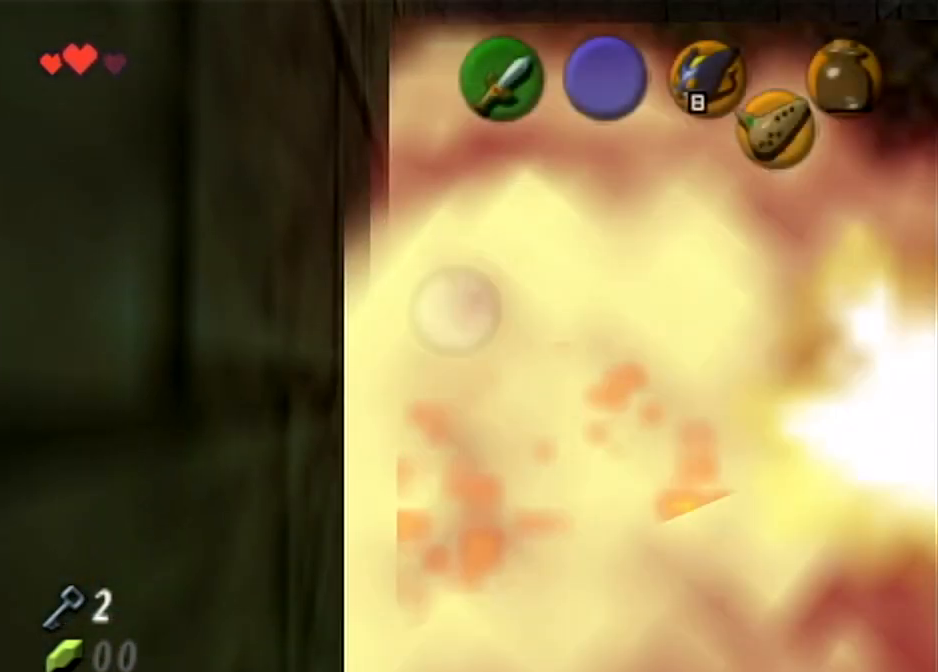
{"buttons": [], "left_stick": "center", "right_stick": "center", "events": [[167, "left_stick", "left"], [334, "left_stick", "down-left"], [434, "left_stick", "center"]]}
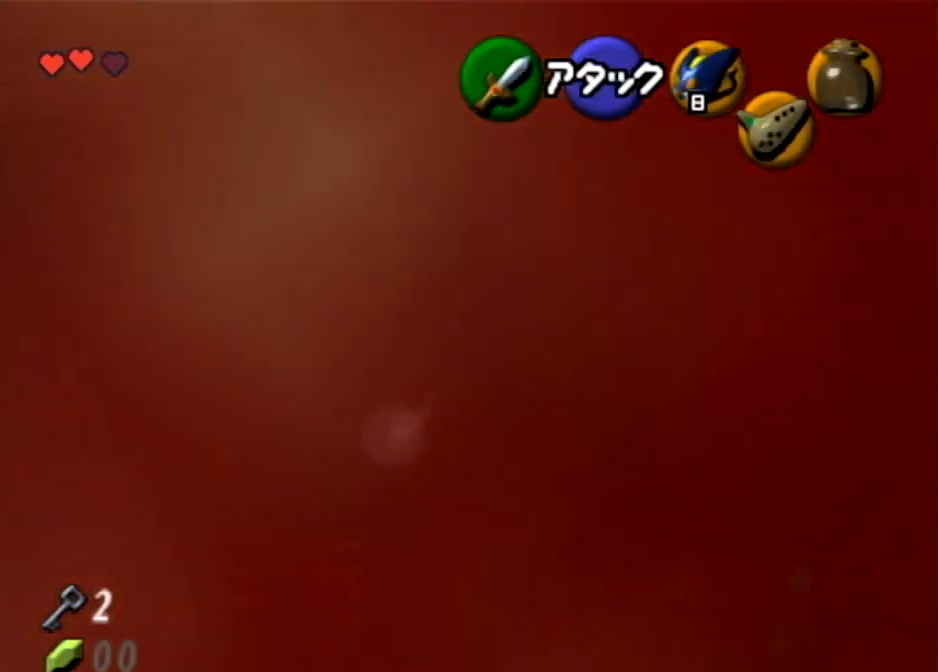
{"buttons": ["START"], "left_stick": "center", "right_stick": "center", "events": [[467, "START", "down"]]}